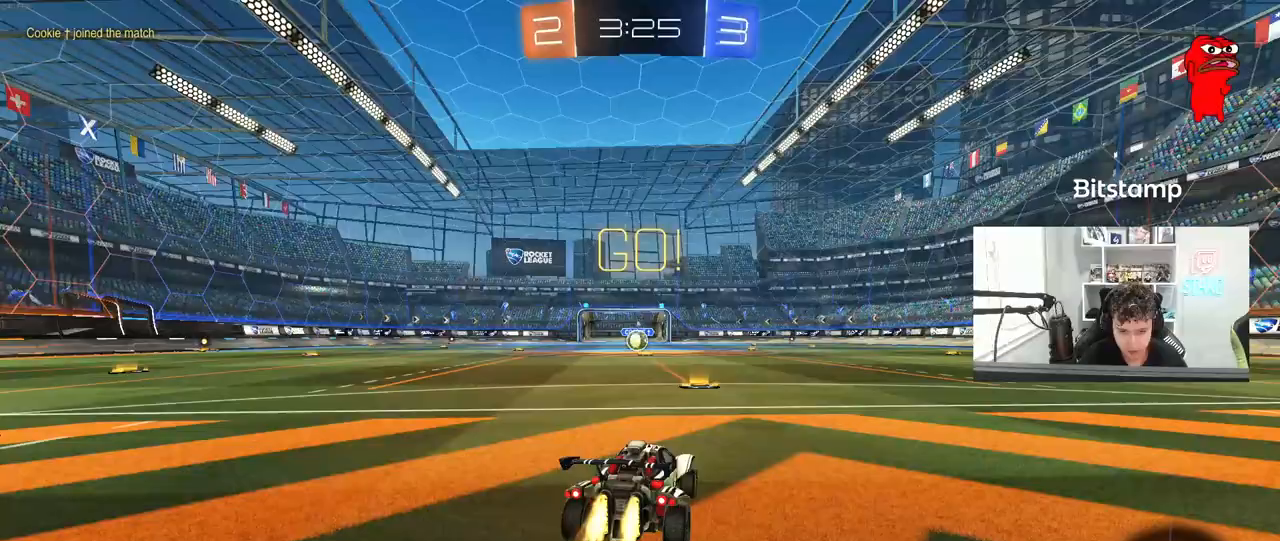
Gameplay with keyboard and mouse; each line is a JSON object with the keys and mouse buttons held at the frame after it. "events" lists presses ("down") and releases ("up") of "1", "2", "3", "4", "5", "a", "alt", "c", "caps_lock", "ctrl", "d", "e", "f", "g", "q", "r", "s", "shift", "space", "t", "tab", "v", "w", "x", "z", "mouse_left", "mouse_wheel" and "mouse_right" between this image and that frame as [ms after this image, input, new state], when the widget could be followed in between. "mouse_left", "mouse_wheel", "mouse_right" = the "left", "wheel", "right" buttons of the "mouse" list. No other keys are recorded. "wheel" means that the mouse wheel is clicked or scrolled. "mouse_move" is the direction in which the mouse moves at that frame (one of eight, or "still"), when it could be read.
{"keys": ["a", "s", "shift"], "mouse": ["left"], "mouse_move": "still", "events": [[83, "mouse_right", "down"], [183, "a", "down"], [183, "mouse_right", "up"], [183, "shift", "down"], [217, "mouse_right", "down"], [267, "s", "down"], [267, "w", "up"], [367, "mouse_right", "up"]]}
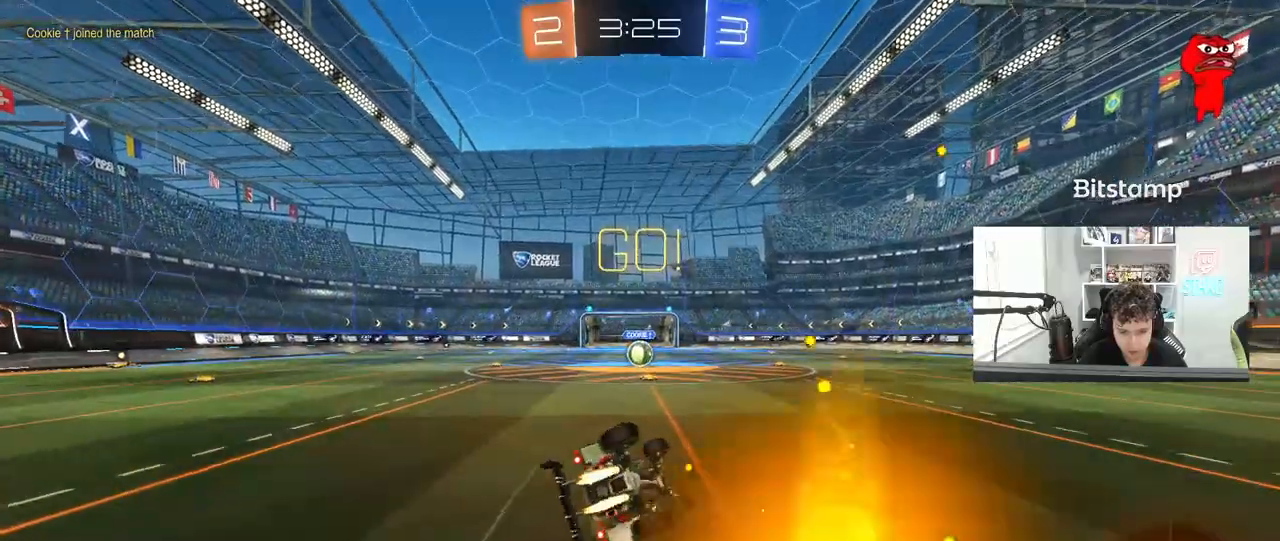
{"keys": ["a", "s", "shift"], "mouse": [], "mouse_move": "still", "events": [[183, "s", "up"], [283, "s", "down"], [333, "mouse_left", "up"]]}
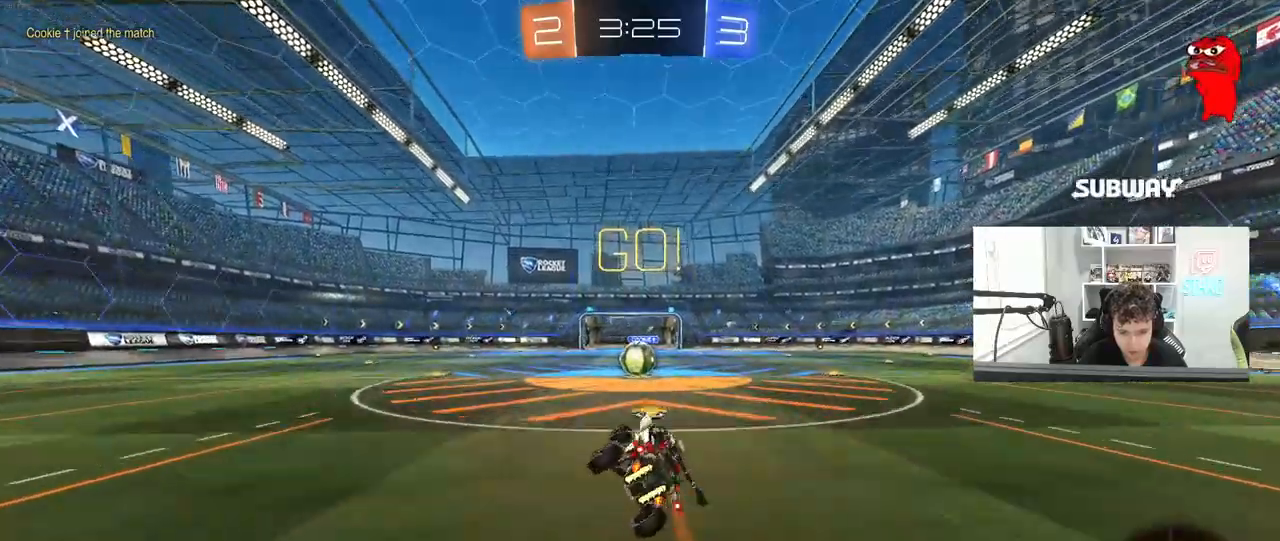
{"keys": [], "mouse": [], "mouse_move": "still", "events": [[17, "a", "up"], [17, "s", "up"], [17, "shift", "up"], [250, "a", "down"], [350, "a", "up"], [400, "mouse_right", "down"], [483, "mouse_right", "up"]]}
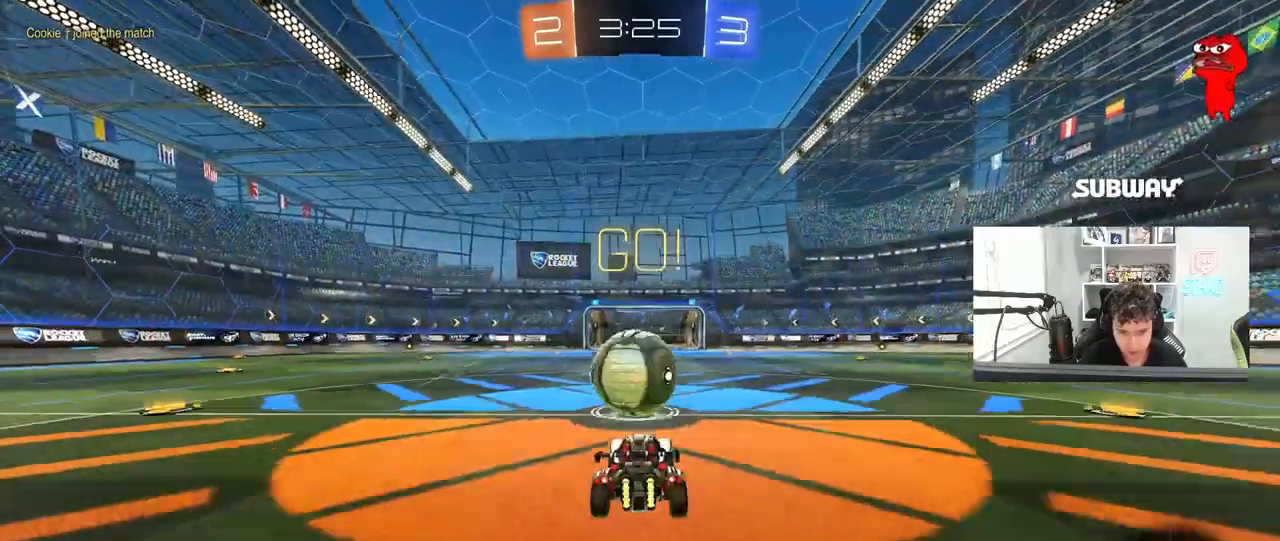
{"keys": ["a", "s", "shift"], "mouse": [], "mouse_move": "still", "events": [[83, "a", "down"], [83, "shift", "down"], [83, "w", "down"], [133, "mouse_right", "down"], [217, "s", "down"], [267, "w", "up"], [367, "mouse_right", "up"]]}
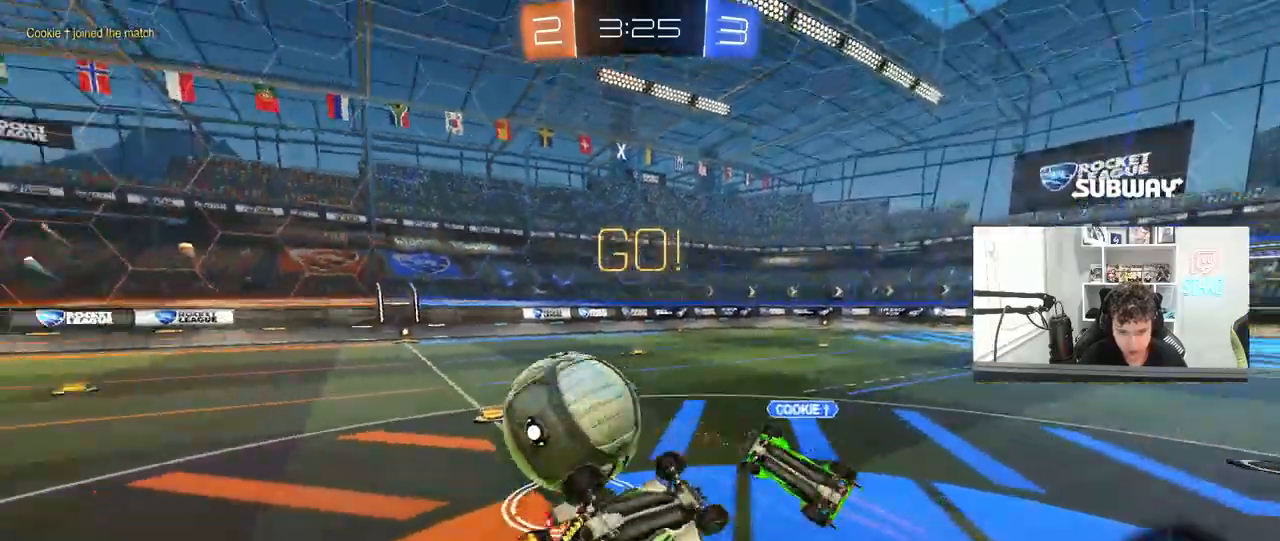
{"keys": [], "mouse": [], "mouse_move": "still", "events": [[150, "s", "up"], [333, "s", "down"], [433, "a", "up"], [433, "shift", "up"], [467, "s", "up"]]}
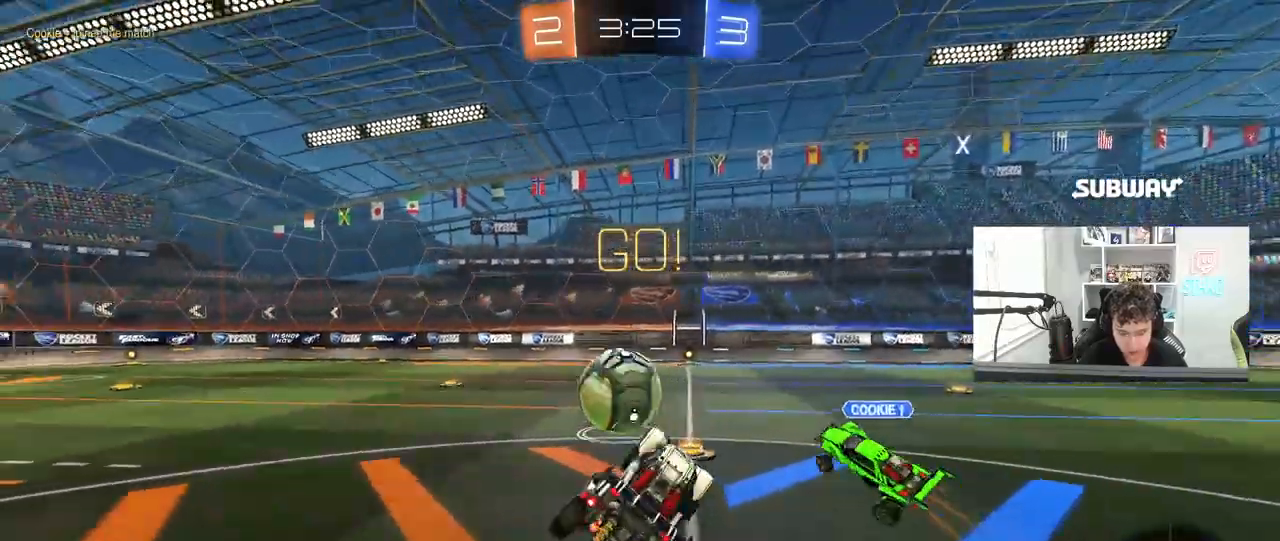
{"keys": ["a", "w"], "mouse": ["left"], "mouse_move": "still", "events": [[300, "w", "down"], [350, "a", "down"], [400, "mouse_left", "down"]]}
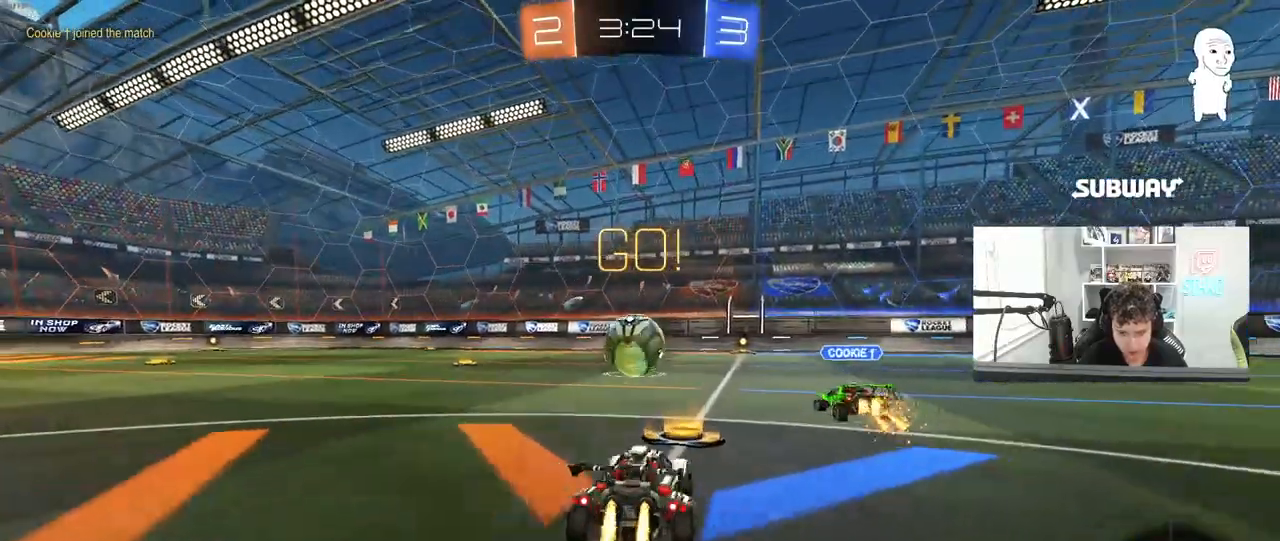
{"keys": ["a", "s", "shift"], "mouse": [], "mouse_move": "up-right", "events": [[133, "a", "up"], [133, "d", "down"], [133, "mouse_right", "down"], [233, "a", "down"], [233, "d", "up"], [233, "mouse_left", "up"], [233, "mouse_right", "up"], [233, "shift", "down"], [267, "mouse_right", "down"], [317, "s", "down"], [317, "w", "up"], [417, "mouse_right", "up"]]}
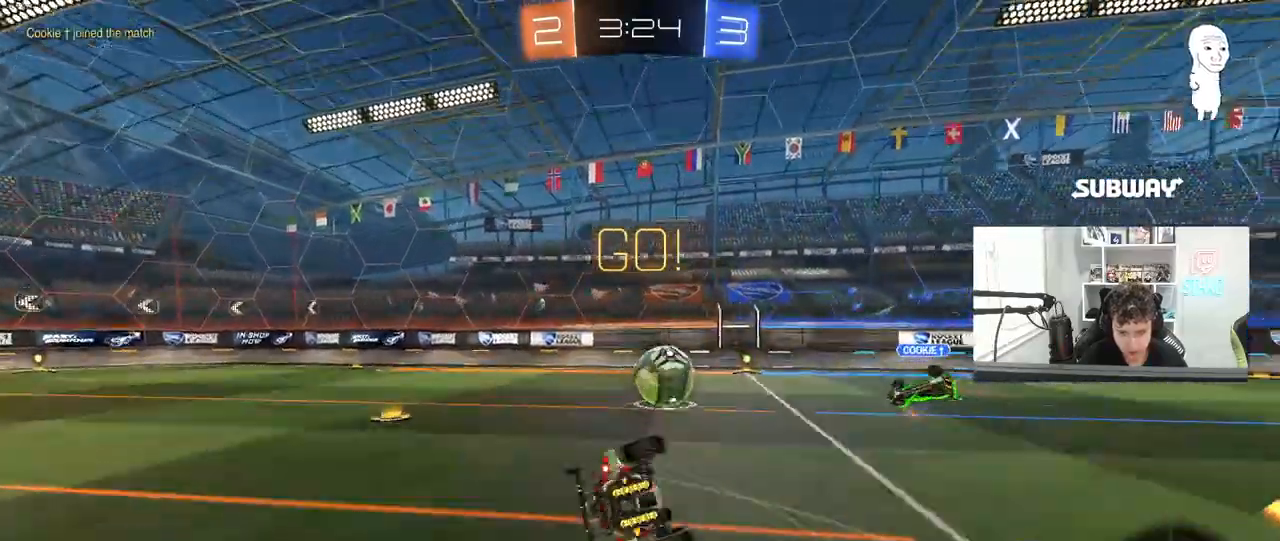
{"keys": ["a", "s", "shift"], "mouse": [], "mouse_move": "still", "events": [[200, "s", "up"], [283, "s", "down"]]}
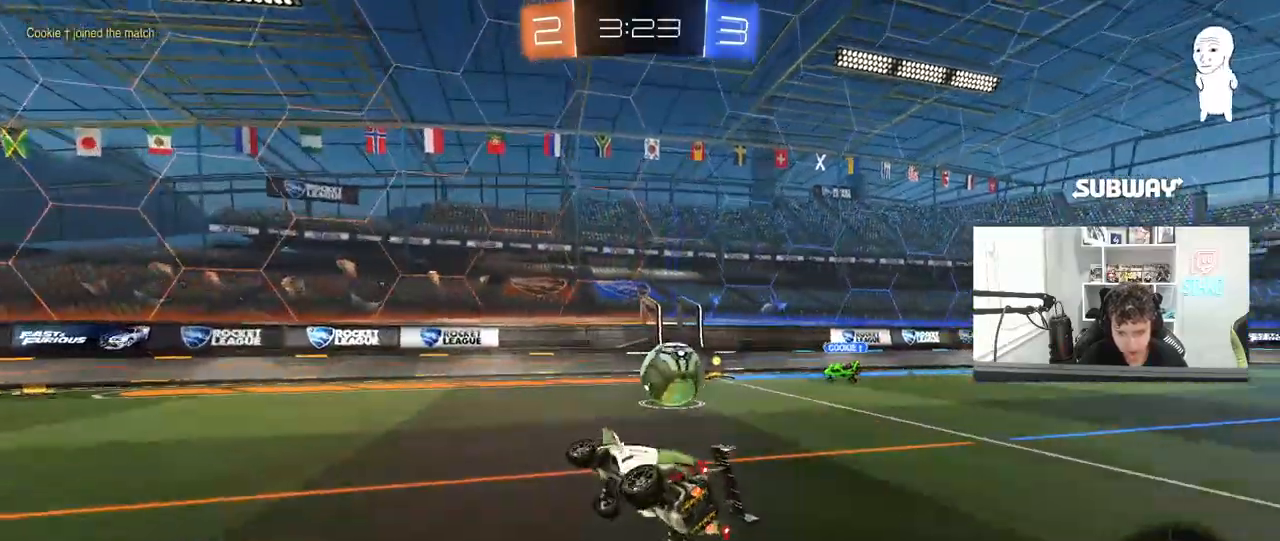
{"keys": ["a", "w"], "mouse": ["left"], "mouse_move": "still", "events": [[17, "shift", "up"], [67, "a", "up"], [67, "d", "down"], [117, "s", "up"], [200, "d", "up"], [300, "w", "down"], [400, "a", "down"], [483, "mouse_left", "down"]]}
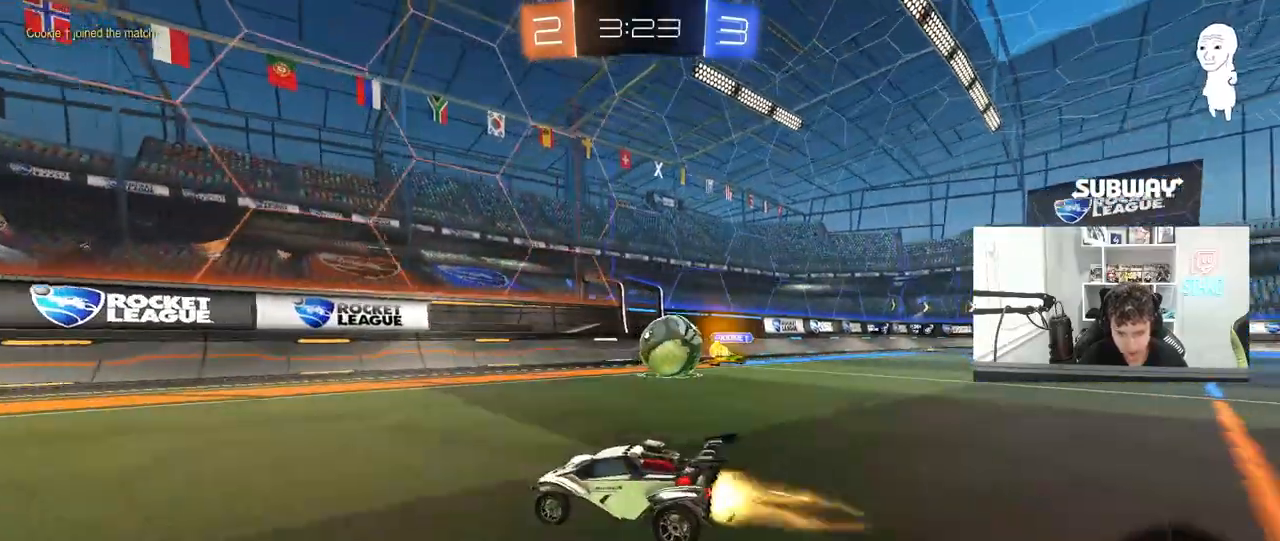
{"keys": ["w"], "mouse": ["left"], "mouse_move": "still", "events": [[133, "a", "up"], [133, "space", "down"], [267, "space", "up"], [417, "a", "down"], [500, "a", "up"]]}
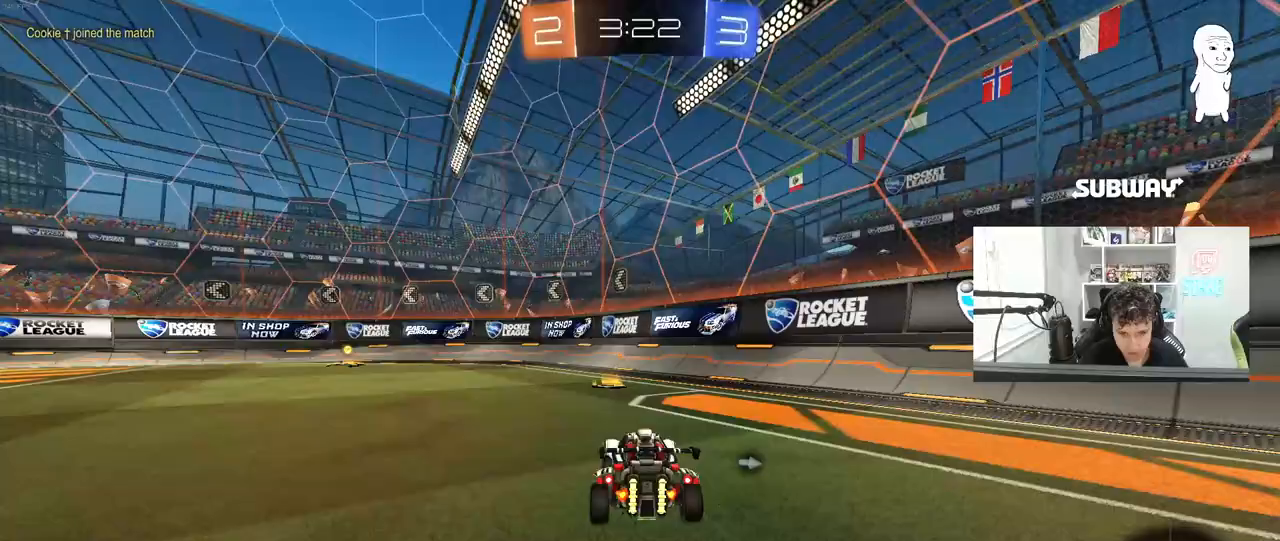
{"keys": ["a", "w"], "mouse": ["left"], "mouse_move": "still", "events": [[150, "a", "down"], [150, "space", "down"], [283, "space", "up"], [383, "a", "up"], [467, "a", "down"]]}
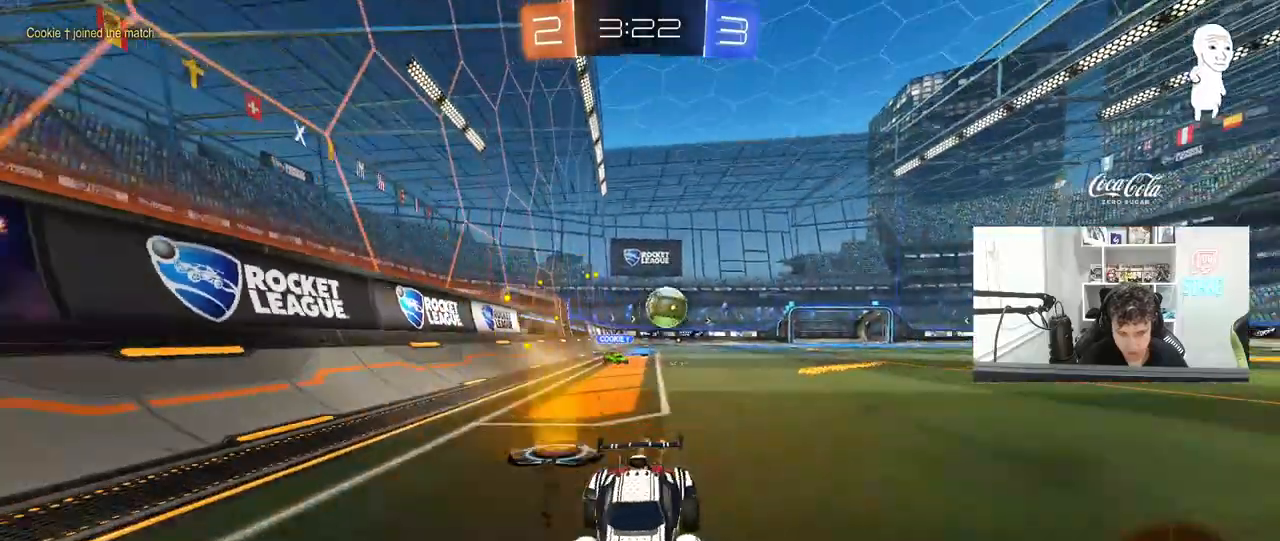
{"keys": ["a", "shift", "w"], "mouse": [], "mouse_move": "still", "events": [[117, "a", "up"], [250, "a", "down"], [350, "a", "up"], [433, "a", "down"], [483, "mouse_left", "up"], [483, "shift", "down"]]}
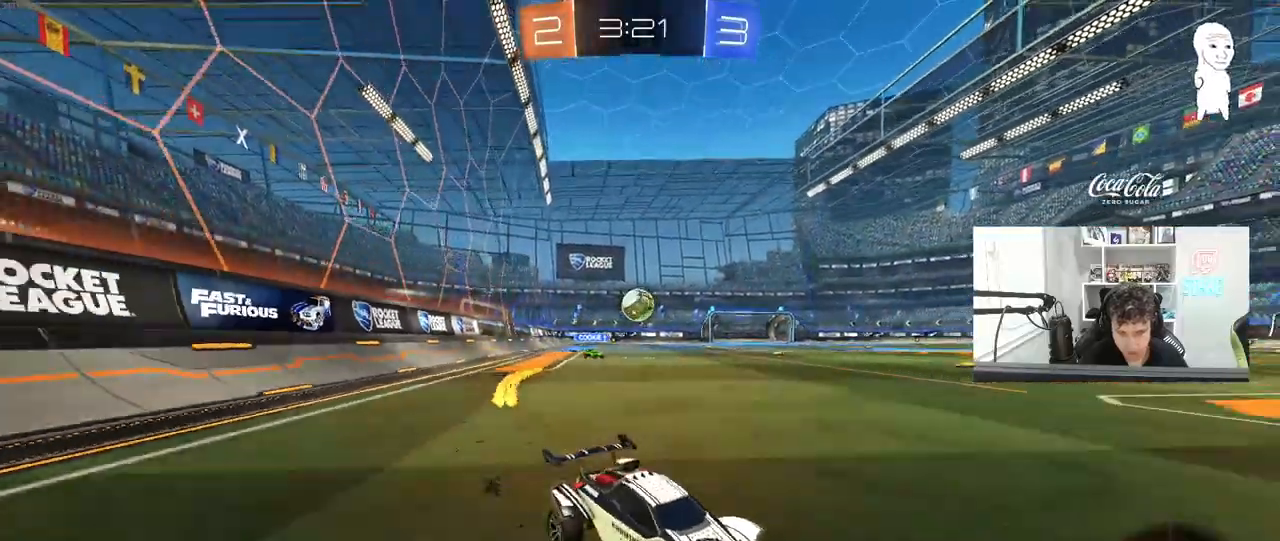
{"keys": ["a", "s"], "mouse": [], "mouse_move": "still", "events": [[167, "shift", "up"], [267, "a", "up"], [450, "w", "up"], [500, "a", "down"], [500, "s", "down"]]}
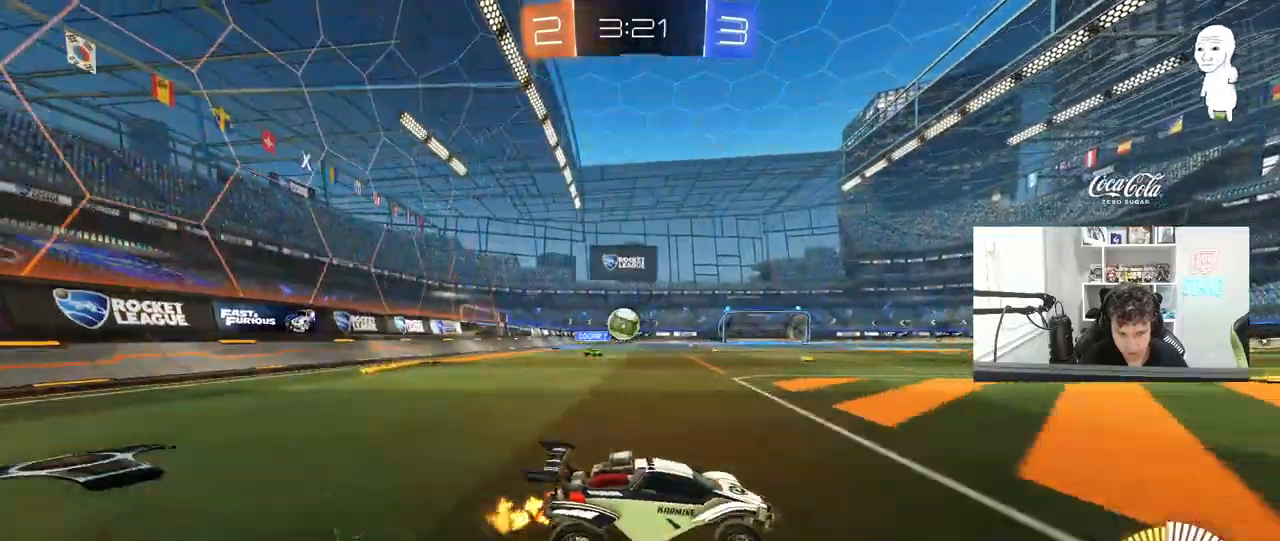
{"keys": ["a"], "mouse": [], "mouse_move": "still", "events": [[50, "a", "up"], [100, "d", "down"], [150, "mouse_left", "down"], [183, "d", "up"], [183, "s", "up"], [233, "mouse_left", "up"], [283, "a", "down"], [283, "w", "down"], [467, "w", "up"]]}
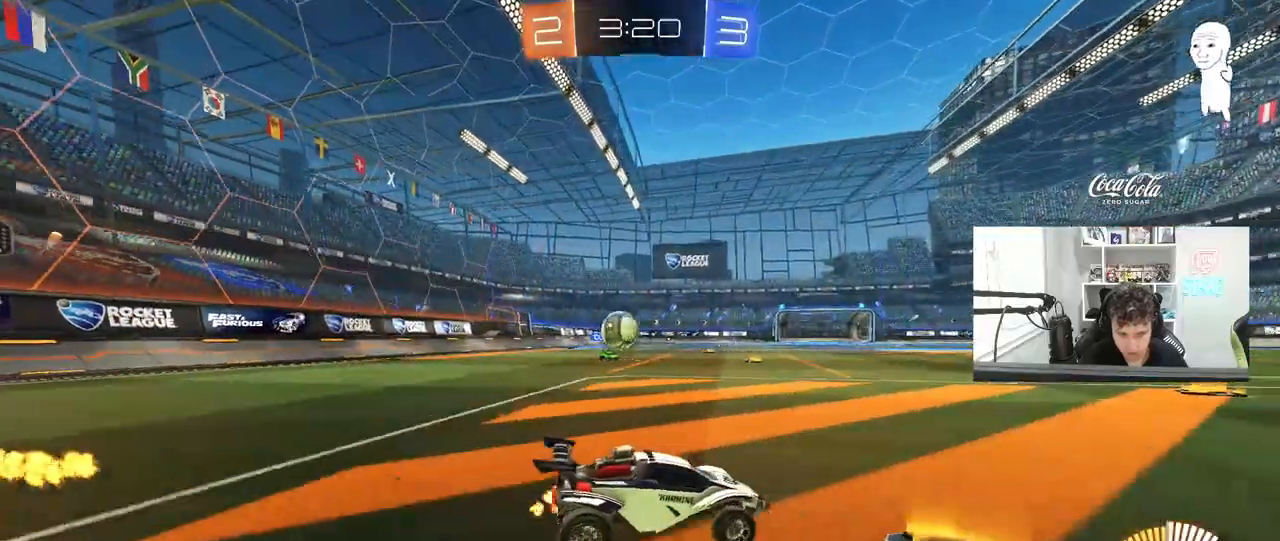
{"keys": ["a", "s"], "mouse": [], "mouse_move": "still", "events": [[67, "s", "down"], [200, "mouse_right", "down"], [350, "a", "up"], [350, "d", "down"], [350, "mouse_right", "up"], [350, "s", "up"], [400, "a", "down"], [400, "s", "down"], [450, "d", "up"]]}
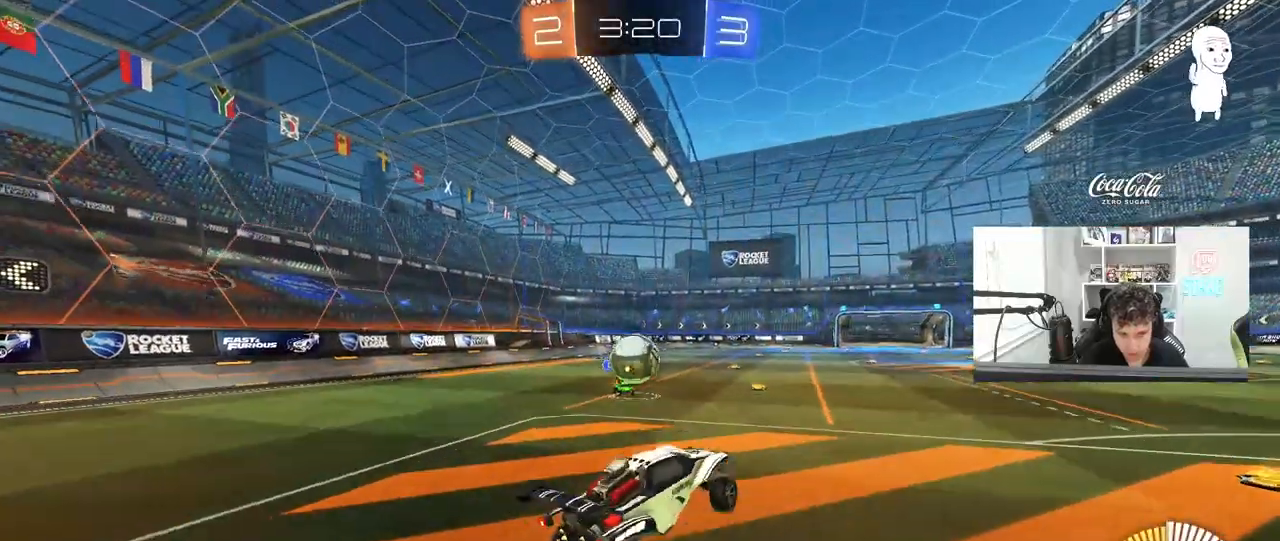
{"keys": ["d"], "mouse": ["left"], "mouse_move": "right", "events": [[33, "s", "up"], [83, "a", "up"], [133, "w", "down"], [183, "a", "down"], [267, "a", "up"], [267, "d", "down"], [267, "mouse_left", "down"], [267, "w", "up"], [300, "w", "down"], [417, "w", "up"], [450, "w", "down"], [500, "w", "up"]]}
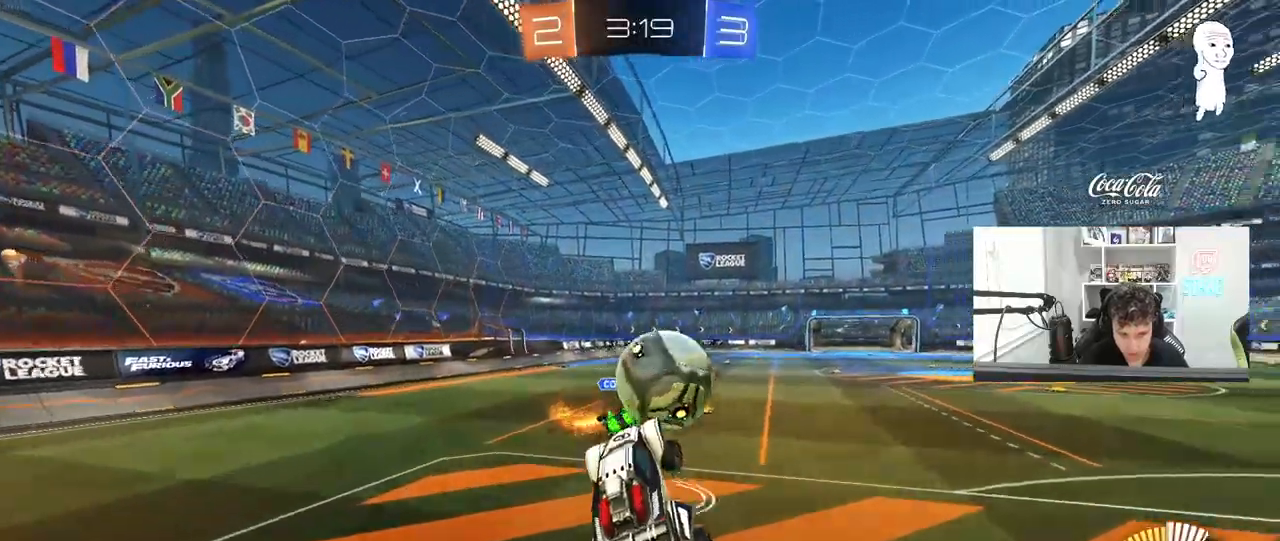
{"keys": ["d", "s", "shift"], "mouse": [], "mouse_move": "still", "events": [[50, "w", "down"], [100, "mouse_right", "down"], [150, "shift", "down"], [200, "s", "down"], [200, "w", "up"], [283, "mouse_right", "up"], [333, "mouse_left", "up"]]}
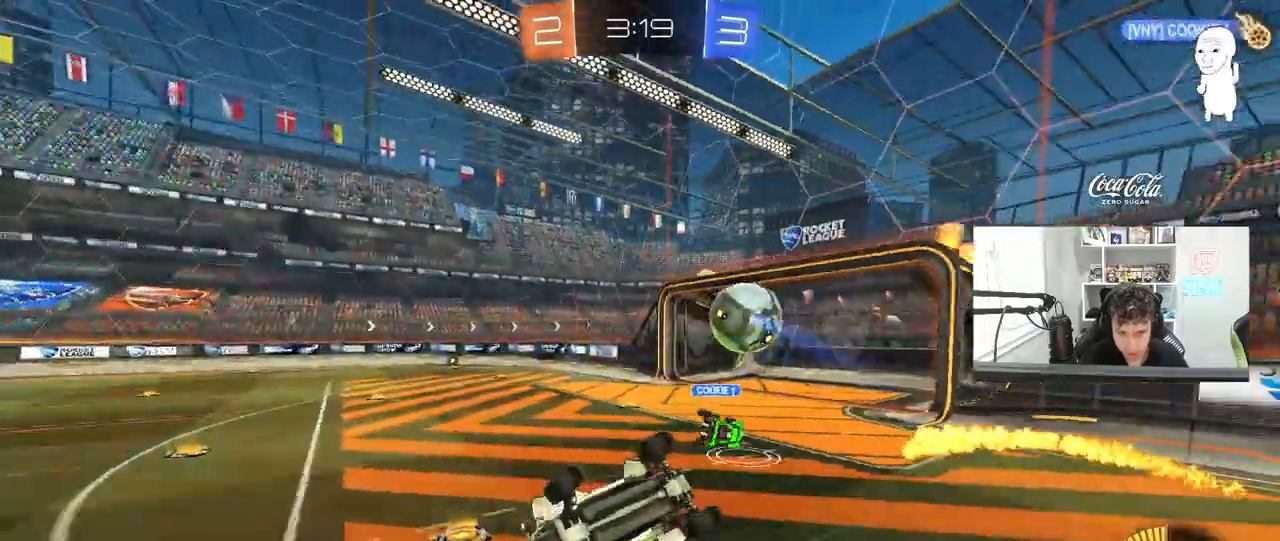
{"keys": [], "mouse": [], "mouse_move": "still", "events": [[300, "s", "up"], [350, "shift", "up"], [483, "d", "up"]]}
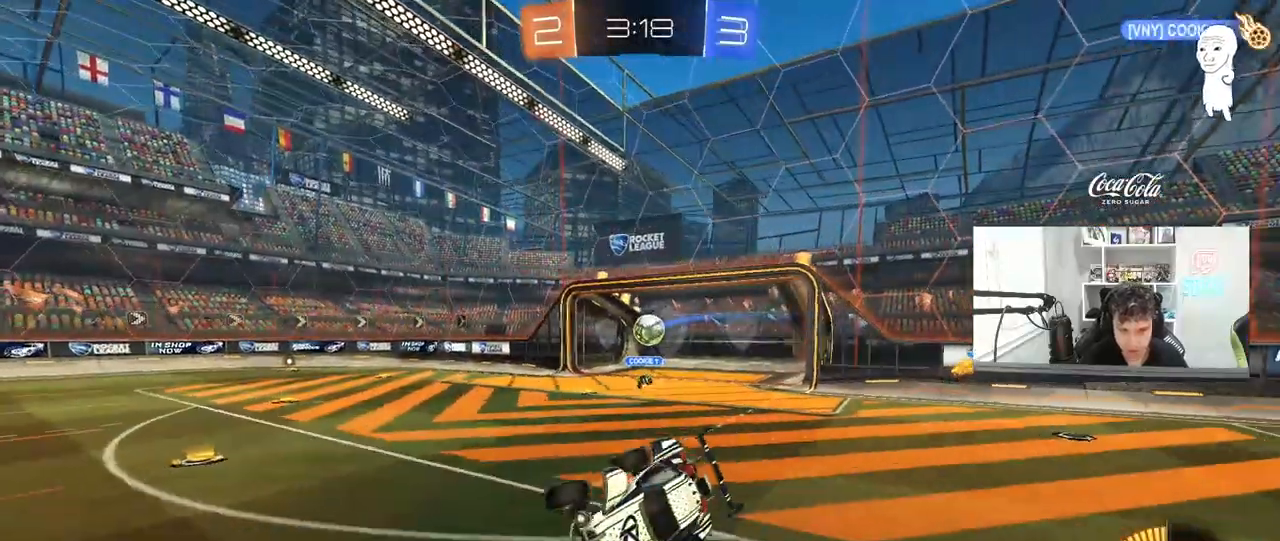
{"keys": ["d", "w"], "mouse": [], "mouse_move": "still", "events": [[83, "d", "down"], [83, "shift", "down"], [183, "shift", "up"], [217, "w", "down"]]}
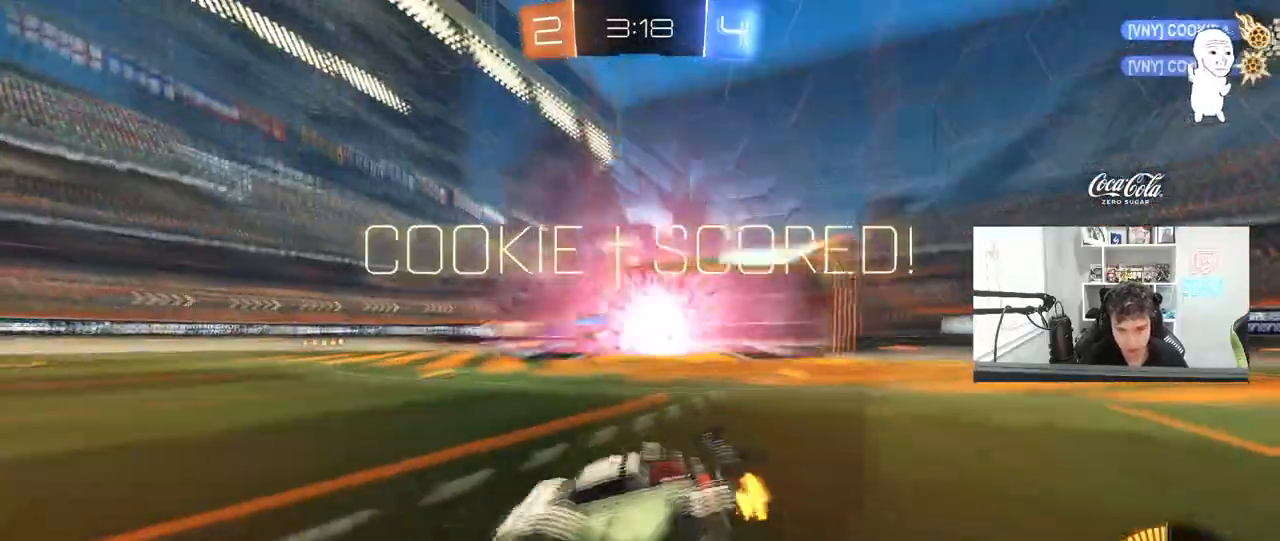
{"keys": ["d", "w"], "mouse": [], "mouse_move": "up-left", "events": [[150, "shift", "down"], [233, "shift", "up"]]}
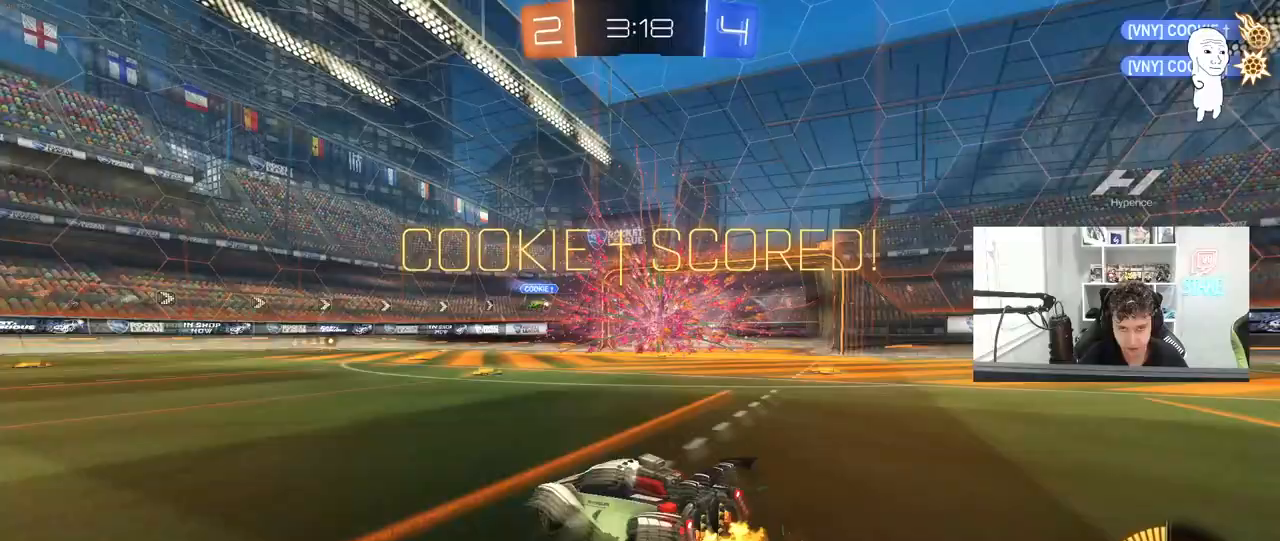
{"keys": ["a", "shift", "w"], "mouse": ["left"], "mouse_move": "still", "events": [[17, "mouse_left", "down"], [350, "mouse_right", "down"], [450, "a", "down"], [450, "d", "up"], [483, "mouse_right", "up"], [483, "shift", "down"]]}
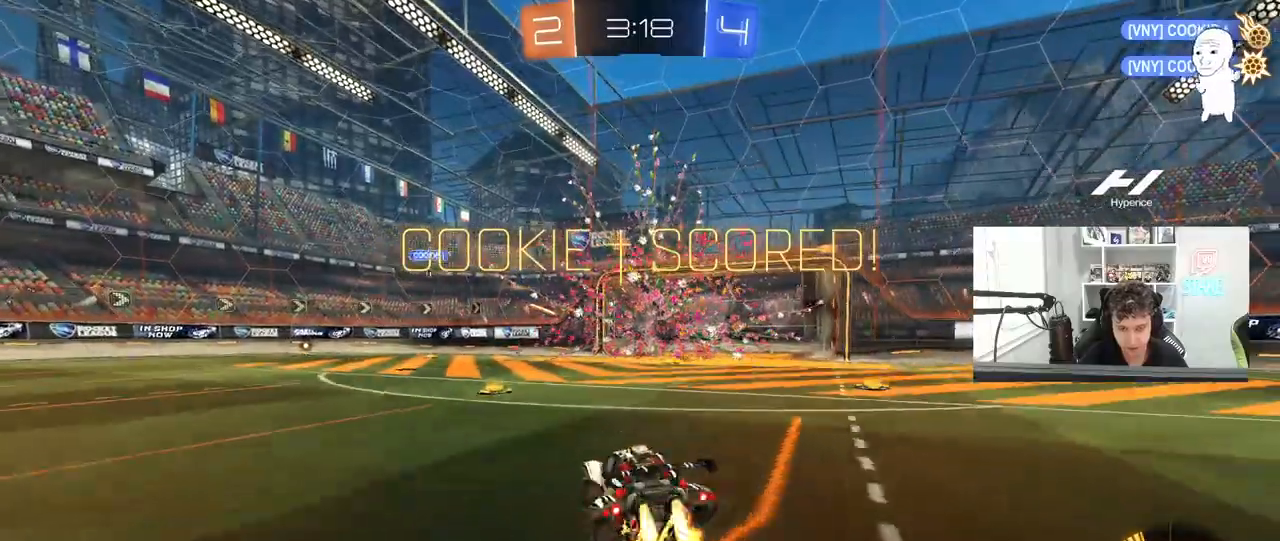
{"keys": ["a", "shift"], "mouse": ["left"], "mouse_move": "still"}
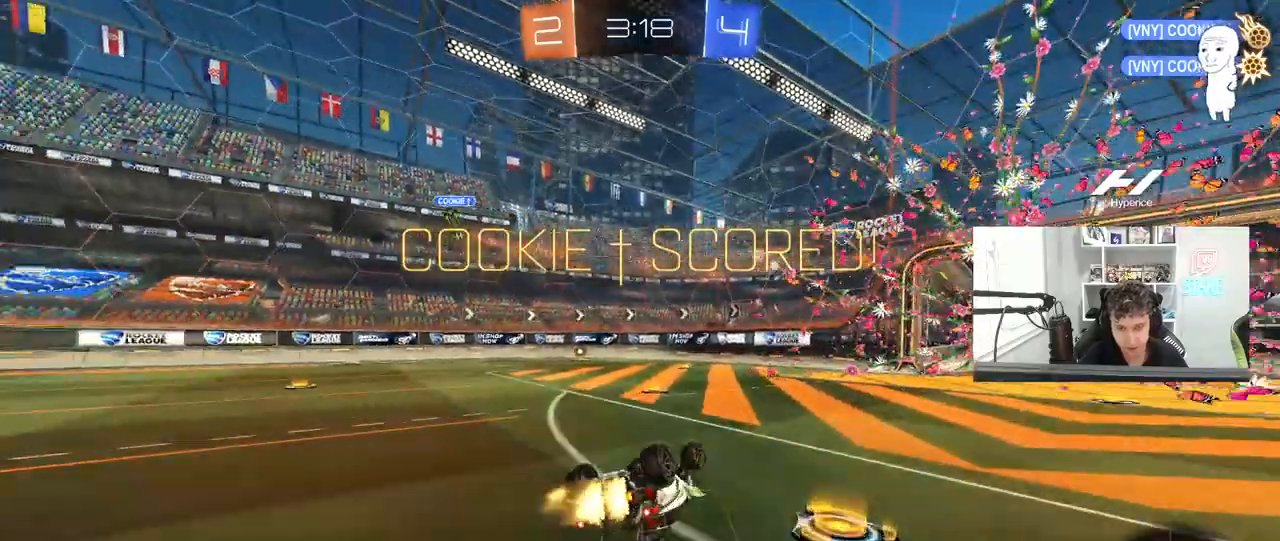
{"keys": ["a", "w"], "mouse": [], "mouse_move": "still", "events": [[100, "s", "down"], [233, "s", "up"], [283, "mouse_left", "up"], [333, "shift", "up"], [383, "a", "up"], [450, "w", "down"], [467, "a", "down"]]}
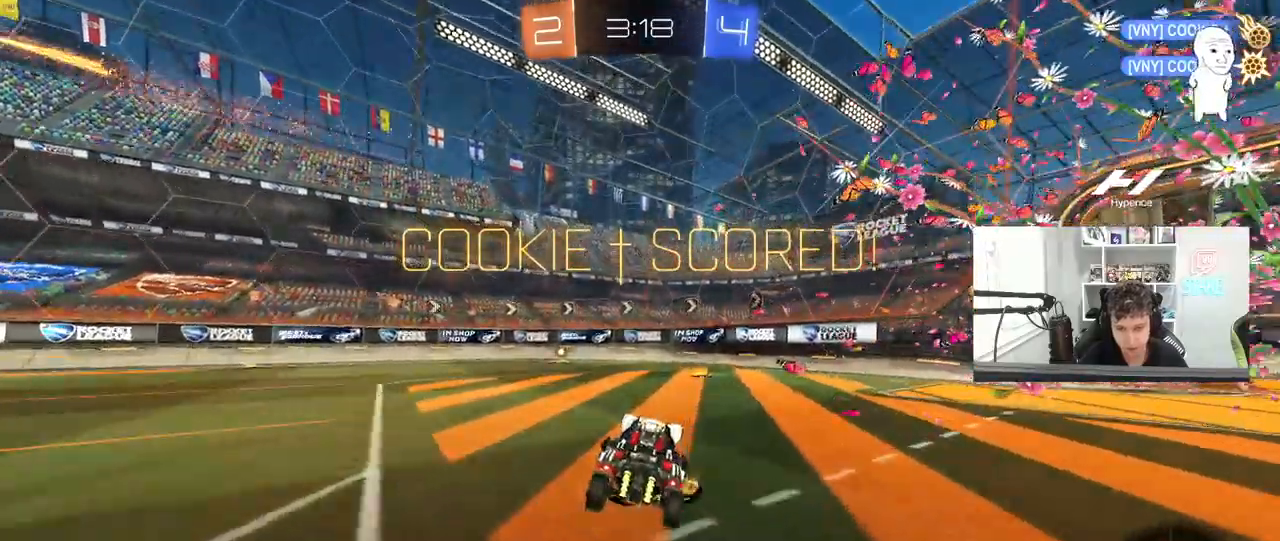
{"keys": ["a", "s", "shift"], "mouse": ["right"], "mouse_move": "up-left", "events": [[117, "a", "up"], [167, "mouse_left", "down"], [217, "a", "down"], [217, "mouse_right", "down"], [217, "shift", "down"], [300, "mouse_right", "up"], [350, "mouse_right", "down"], [350, "s", "down"], [350, "w", "up"], [450, "mouse_left", "up"]]}
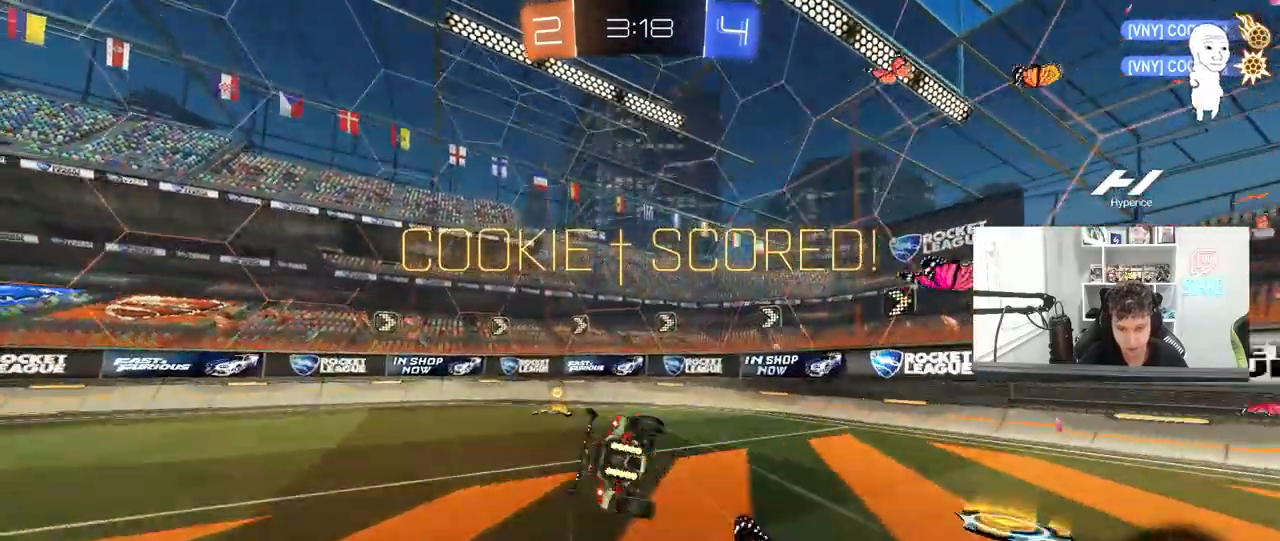
{"keys": ["d", "s"], "mouse": [], "mouse_move": "still", "events": [[33, "mouse_right", "up"], [83, "s", "up"], [183, "s", "down"], [500, "a", "up"], [500, "d", "down"], [500, "shift", "up"]]}
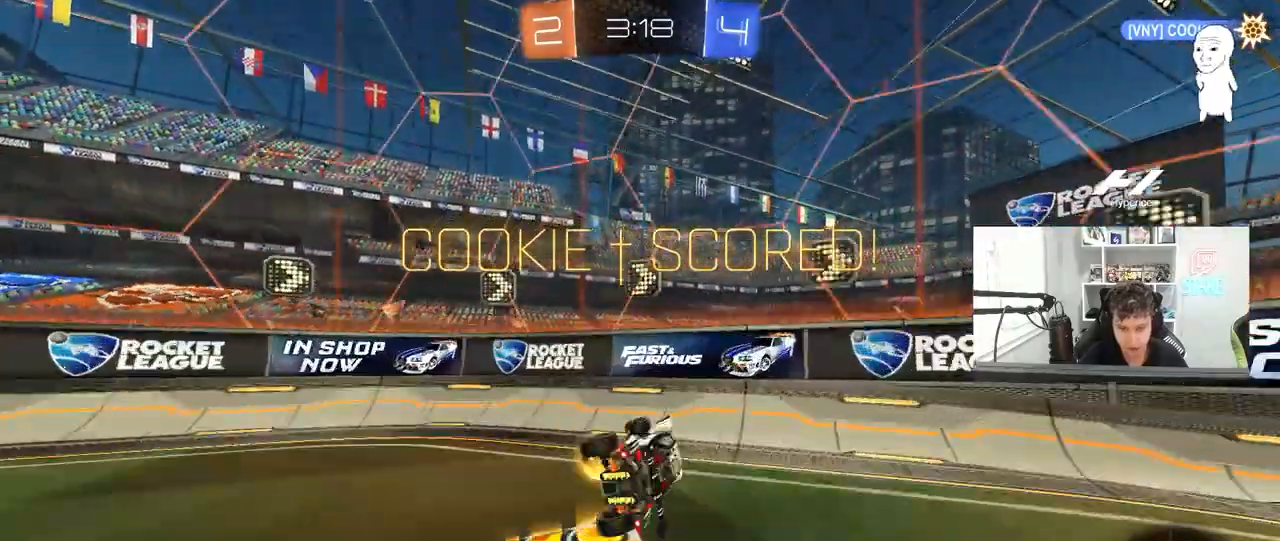
{"keys": ["d", "w"], "mouse": [], "mouse_move": "still", "events": [[100, "s", "up"], [200, "w", "down"]]}
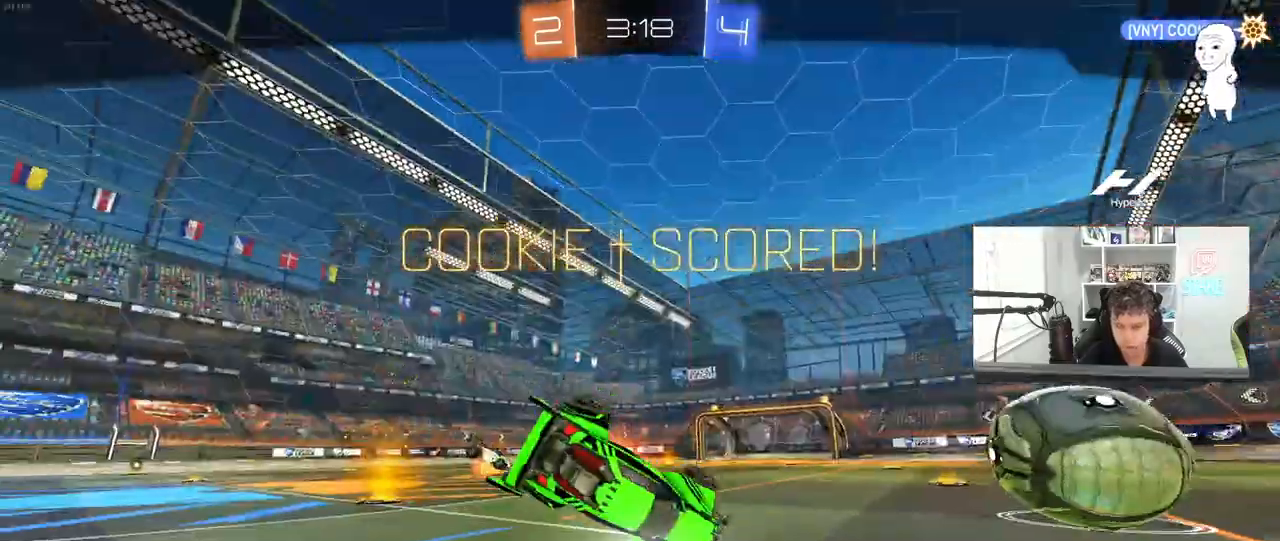
{"keys": [], "mouse": [], "mouse_move": "up", "events": [[167, "d", "up"], [167, "w", "up"]]}
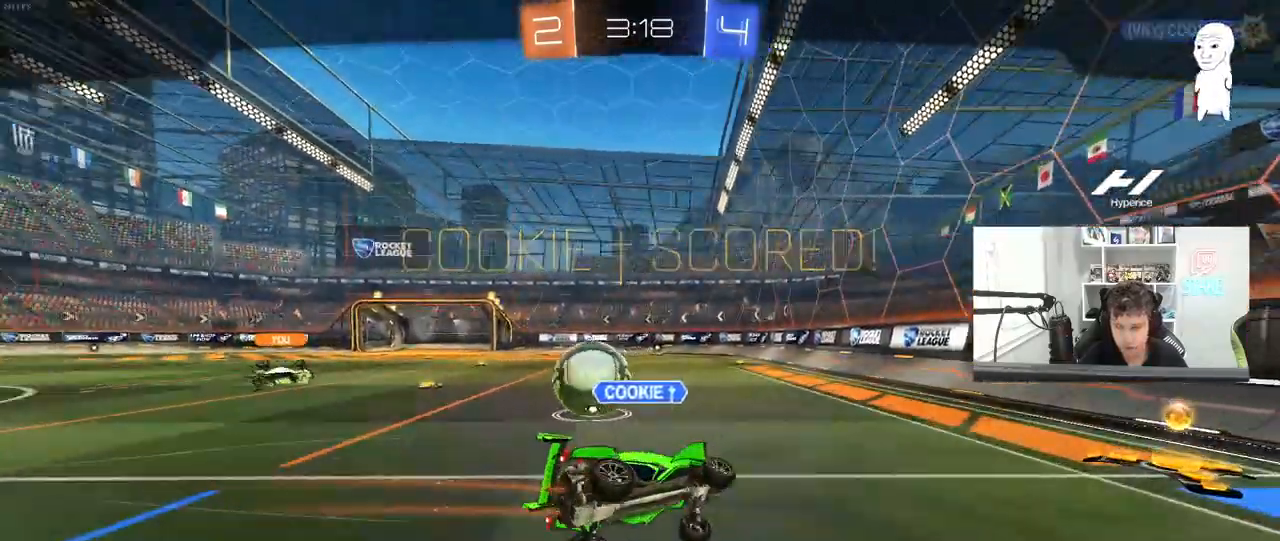
{"keys": [], "mouse": [], "mouse_move": "still", "events": [[33, "mouse_right", "down"], [183, "mouse_right", "up"], [217, "mouse_right", "down"], [417, "mouse_right", "up"]]}
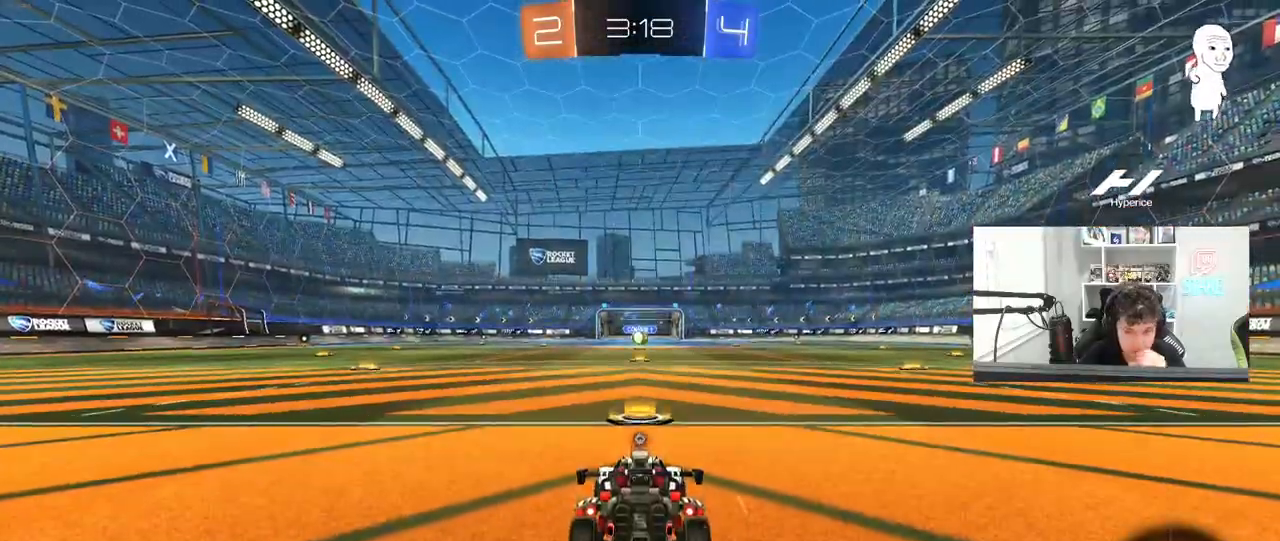
{"keys": [], "mouse": [], "mouse_move": "still", "events": []}
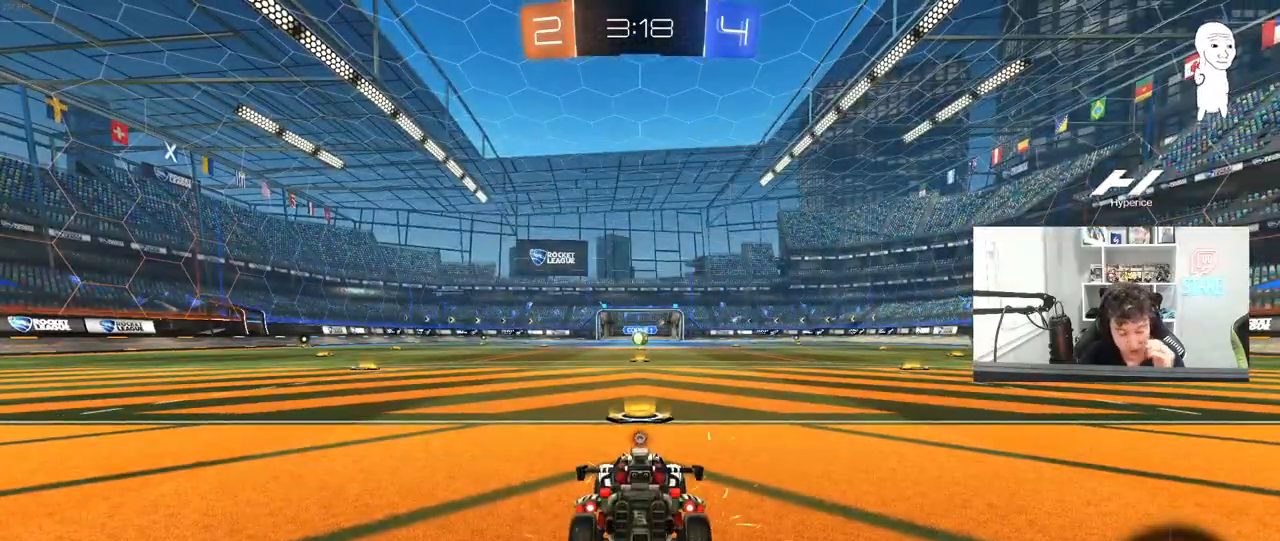
{"keys": [], "mouse": [], "mouse_move": "still", "events": []}